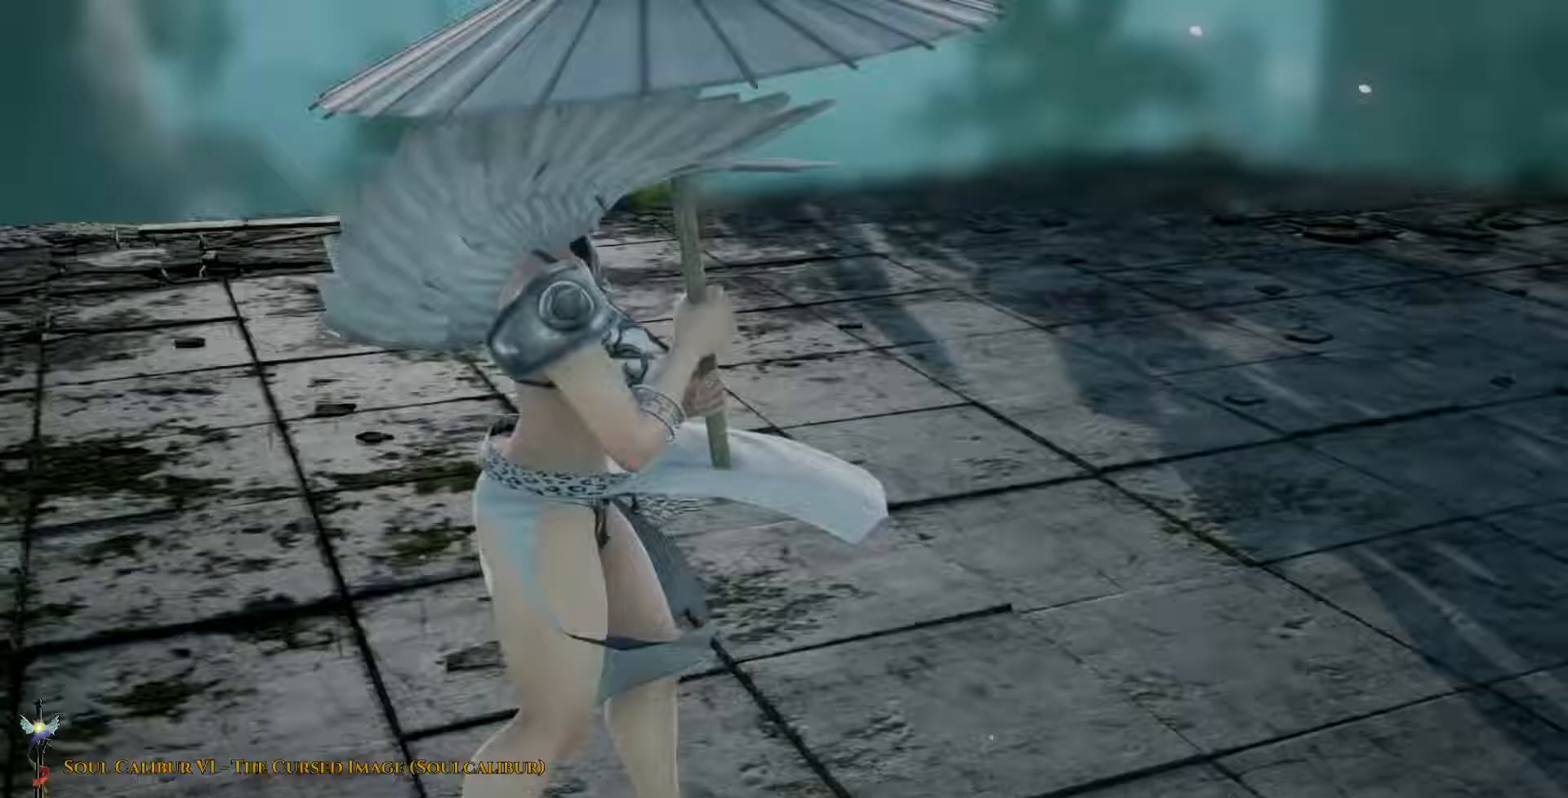
Gameplay with a controller (PlayStation layout); each line is a JSON object with the inputs held at the frame after it (dt_ms = milliseconds from this image to that frame). "events" lists button and stick changes between this image and that frame as [ms after this image, input, new state], when the widget could be followed in between. Not read: L1 L3 R1 R3 TOUCHPAD.
{"dt_ms": 1000, "buttons": []}
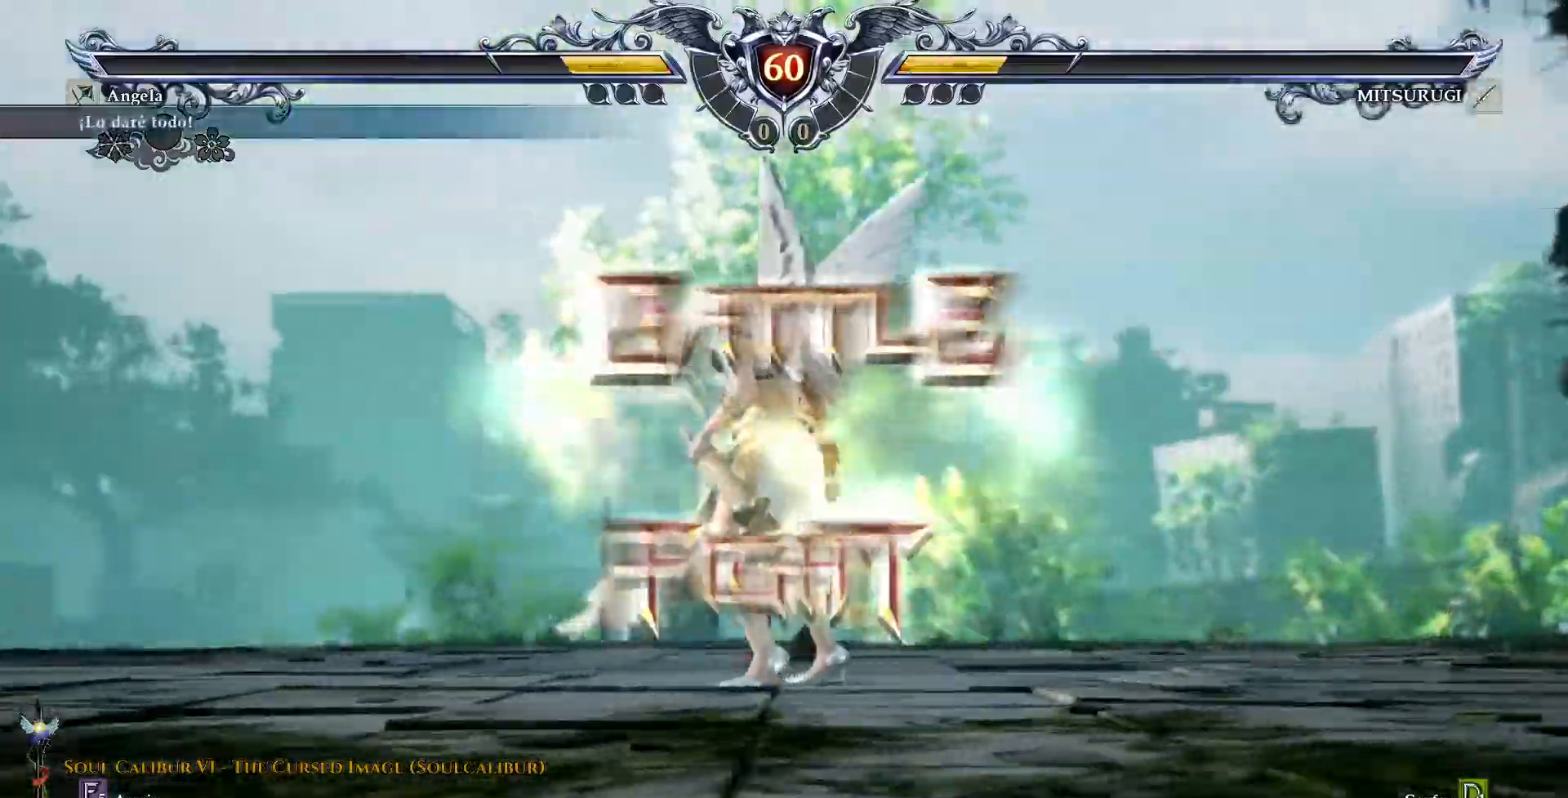
{"dt_ms": 500, "buttons": [], "events": []}
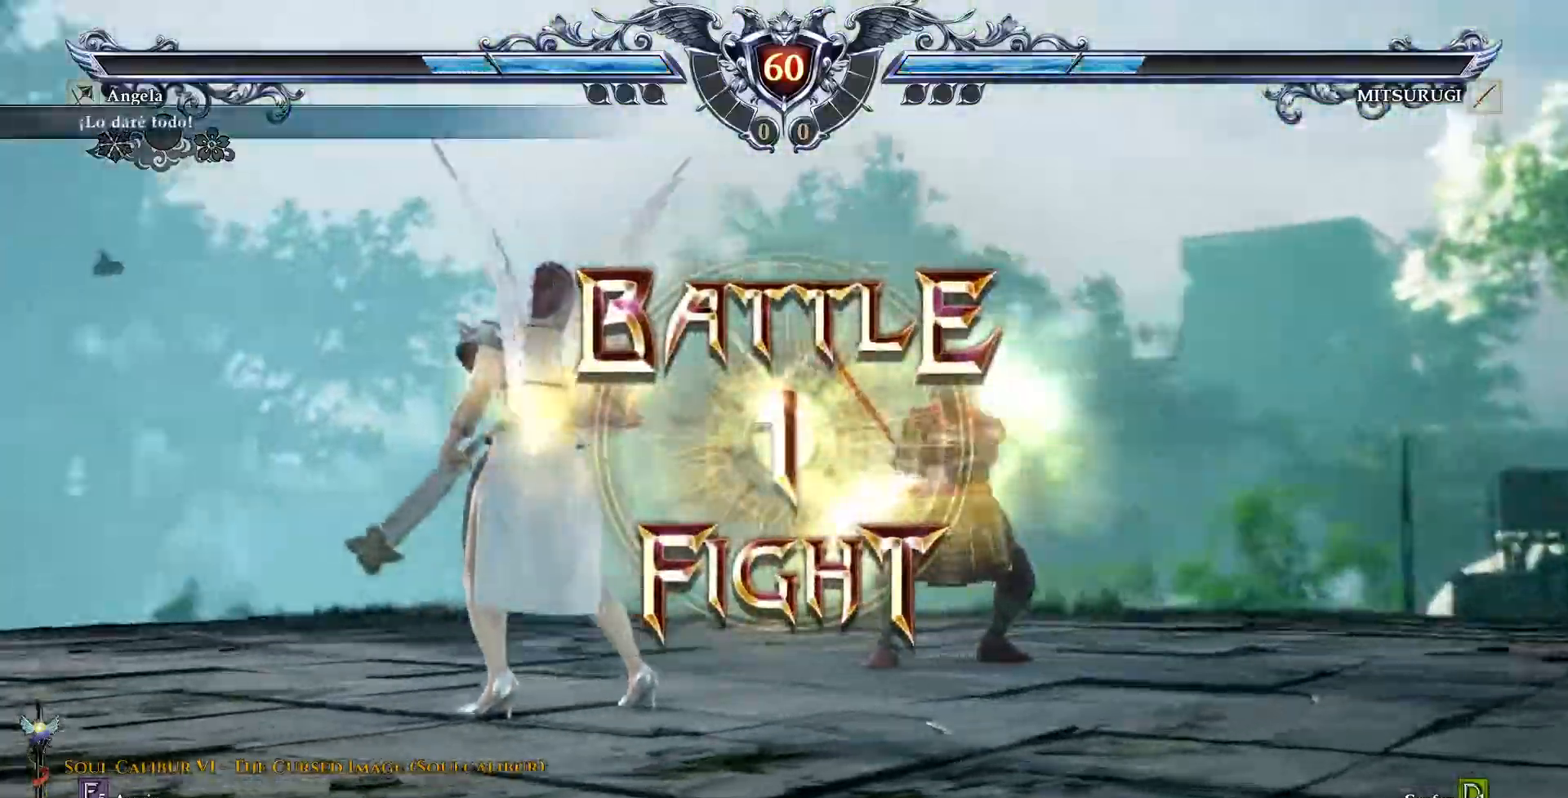
{"dt_ms": 500, "buttons": []}
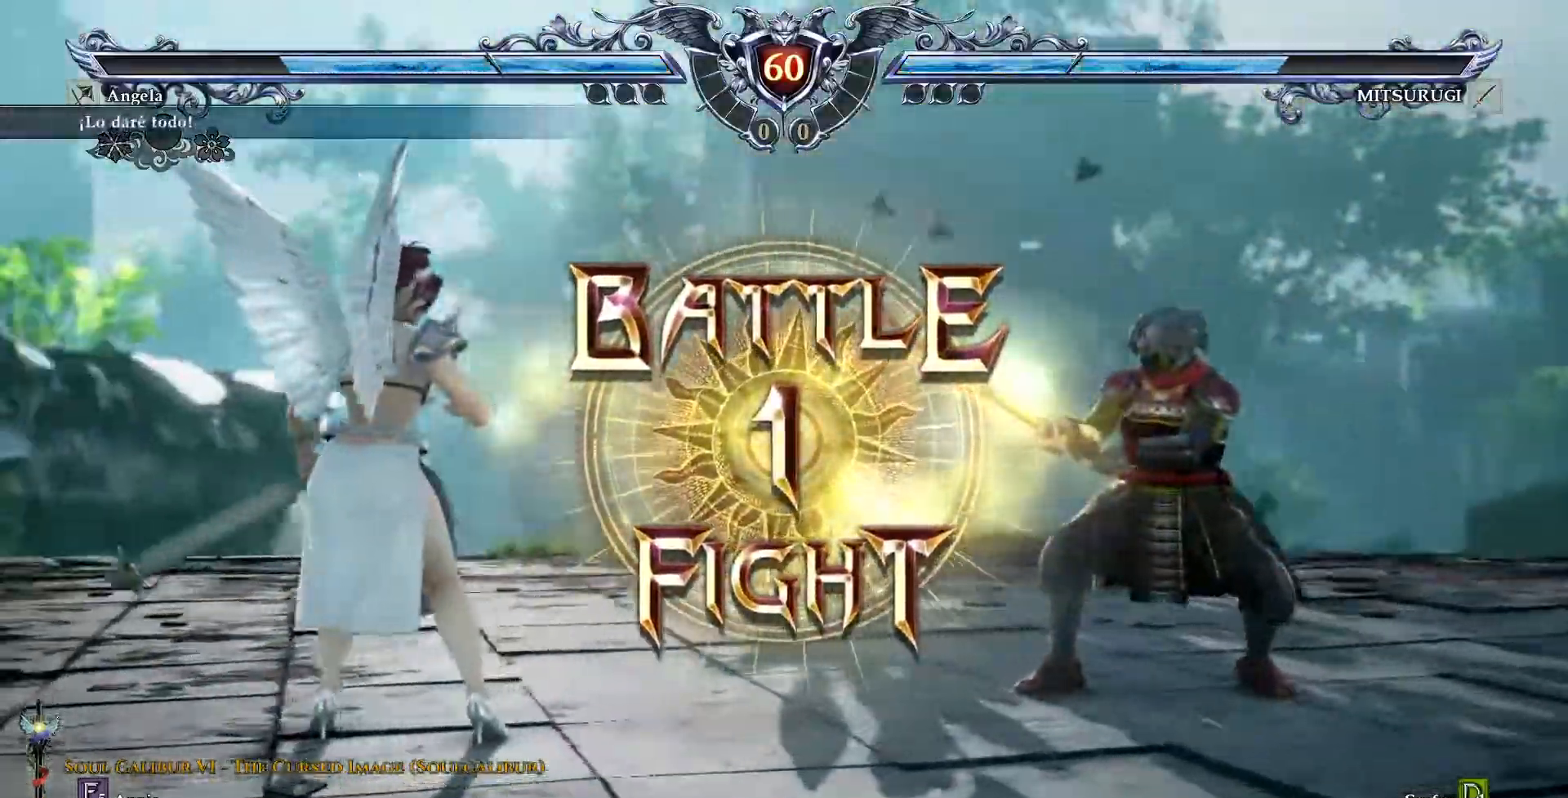
{"dt_ms": 500, "buttons": [], "events": []}
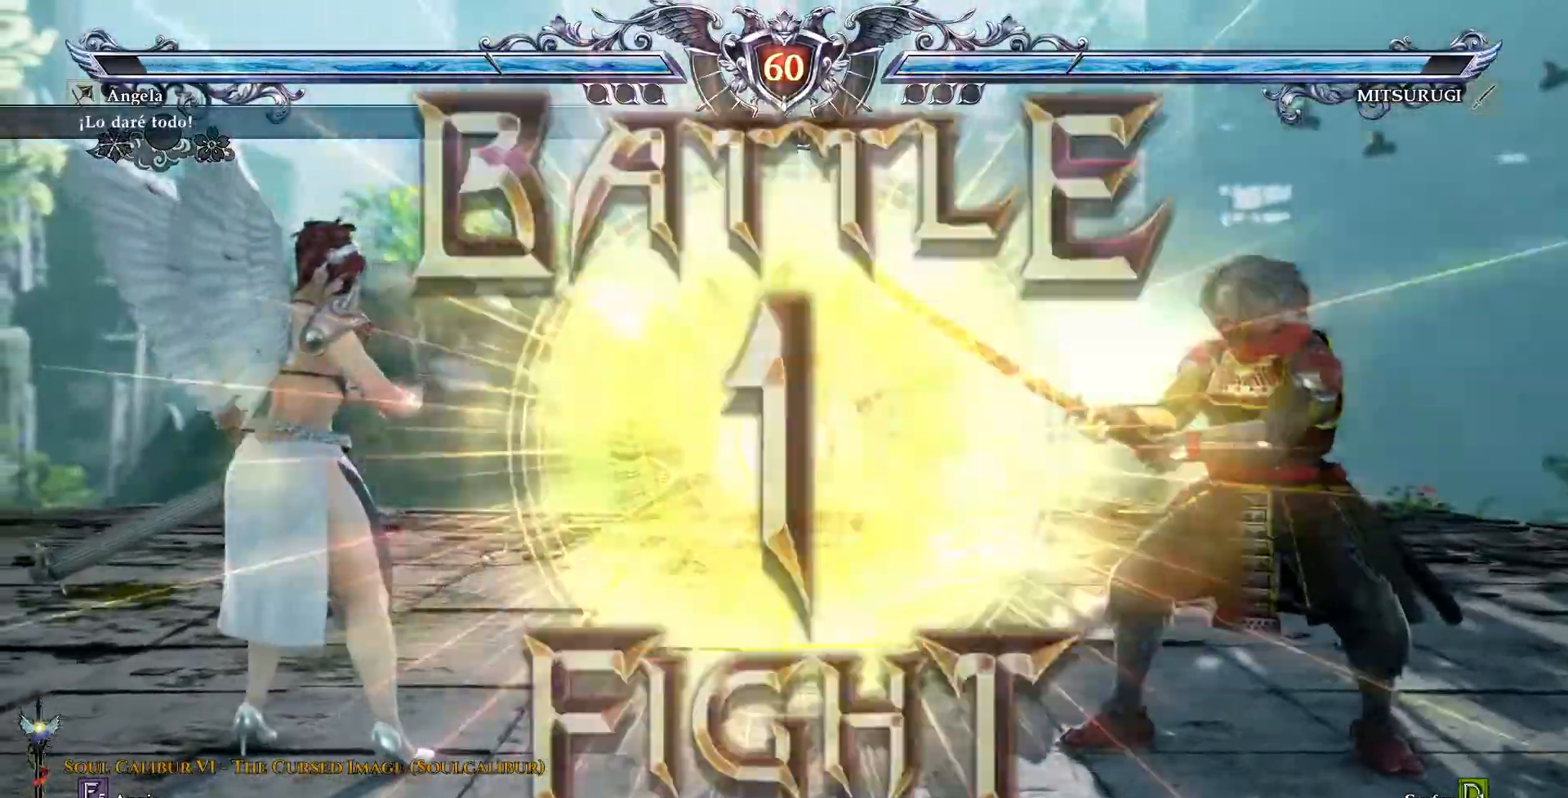
{"dt_ms": 500, "buttons": []}
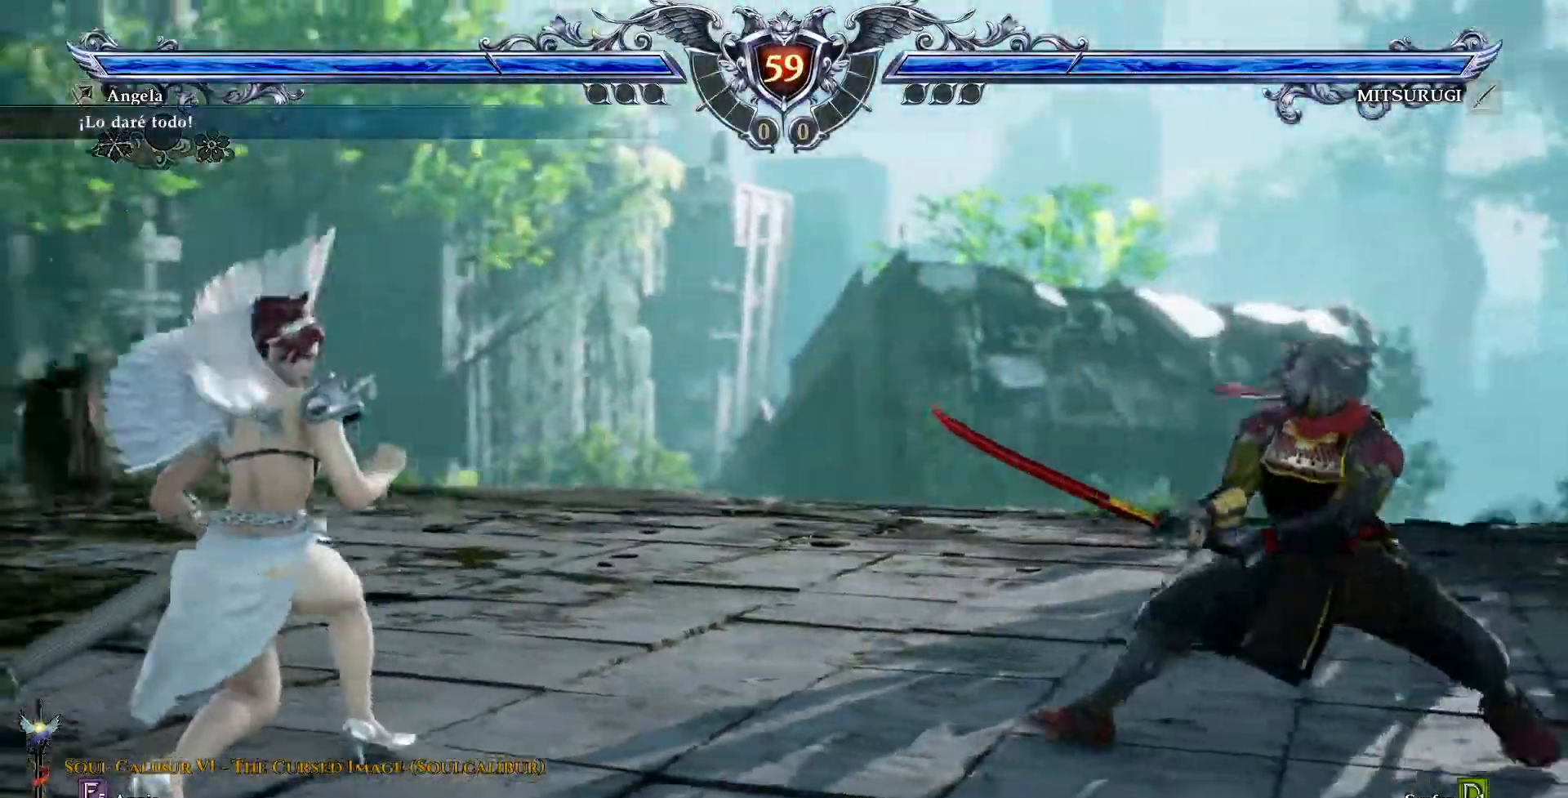
{"dt_ms": 500, "buttons": ["DPAD_UP"], "events": [[150, "DPAD_UP", "down"]]}
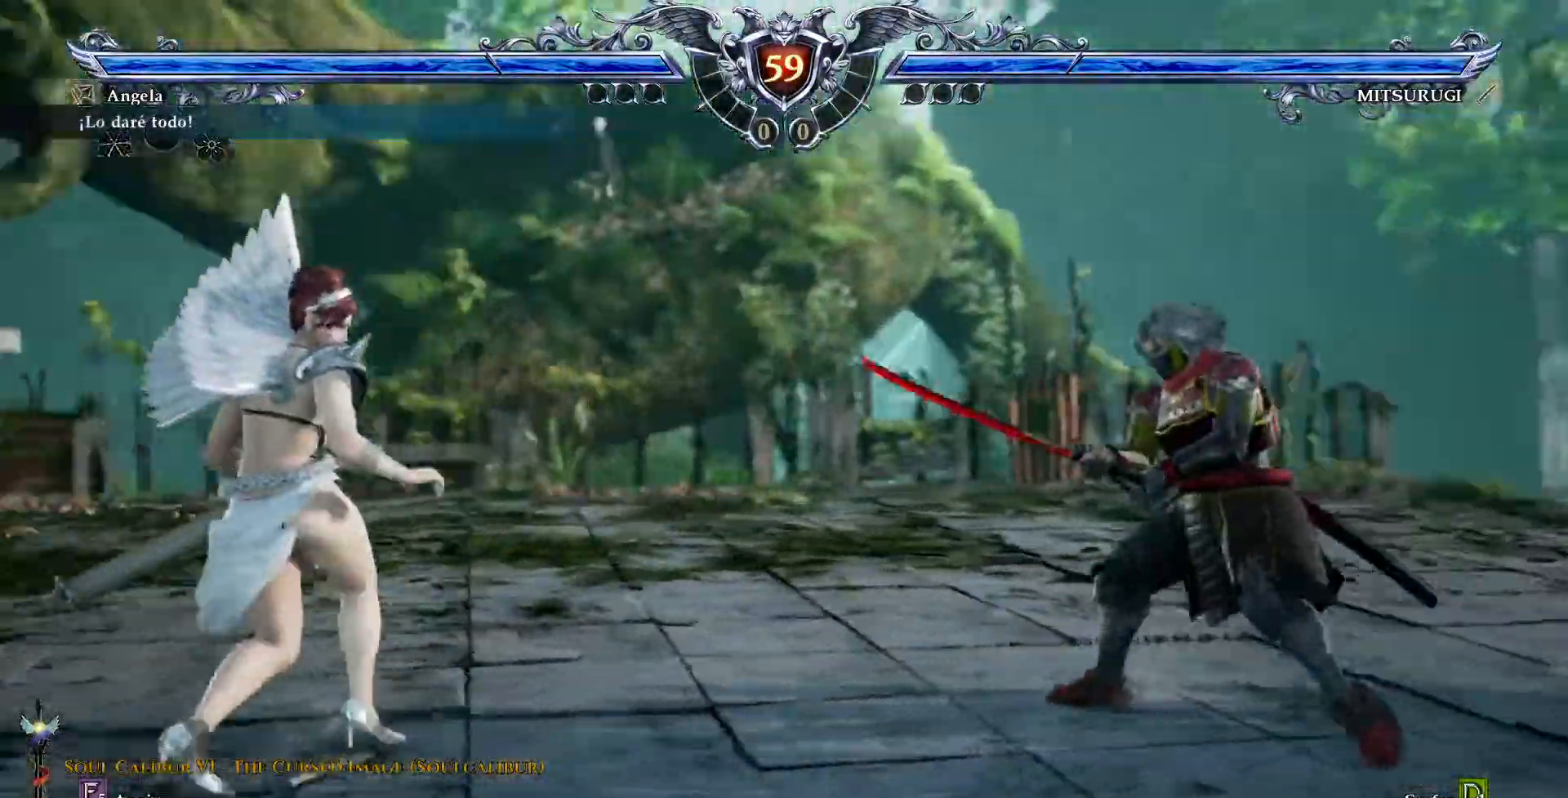
{"dt_ms": 500, "buttons": ["DPAD_UP"], "events": [[300, "TRIANGLE", "down"], [467, "TRIANGLE", "up"]]}
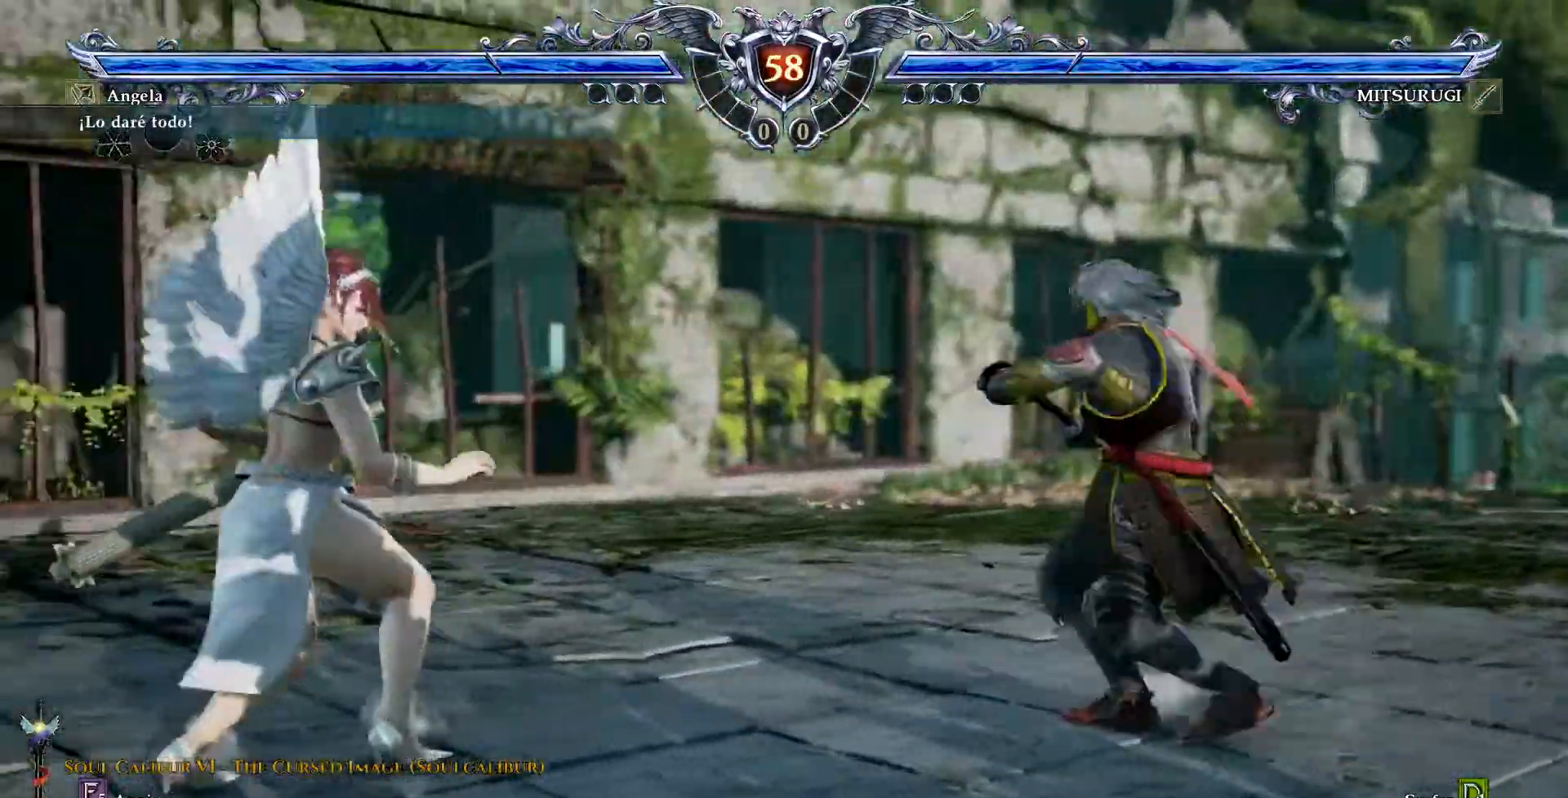
{"dt_ms": 500, "buttons": ["CROSS"], "events": [[67, "DPAD_UP", "up"], [233, "CROSS", "down"]]}
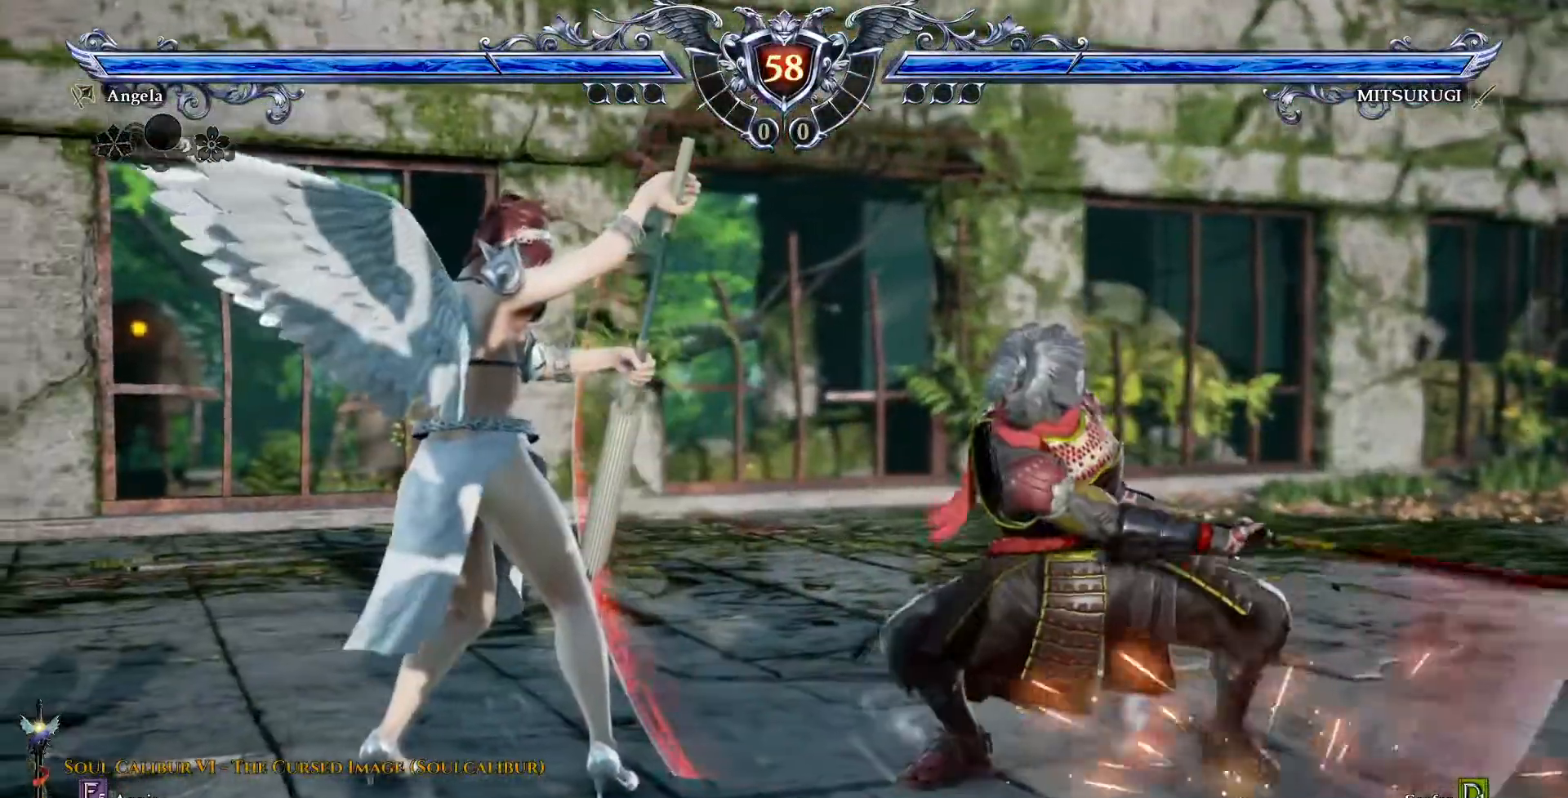
{"dt_ms": 500, "buttons": ["CROSS"], "events": []}
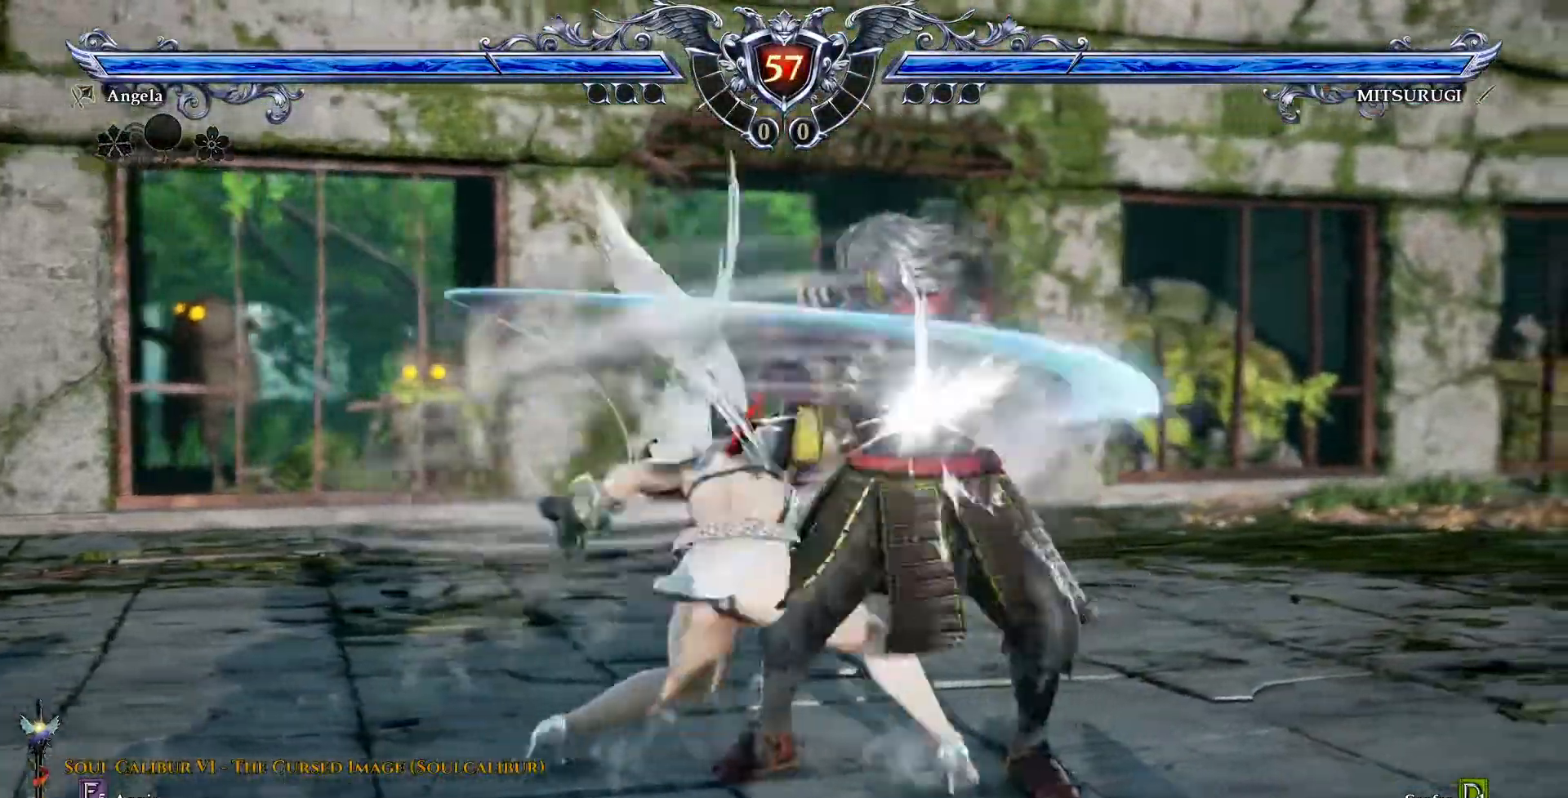
{"dt_ms": 1000, "buttons": ["SQUARE", "DPAD_DOWN"]}
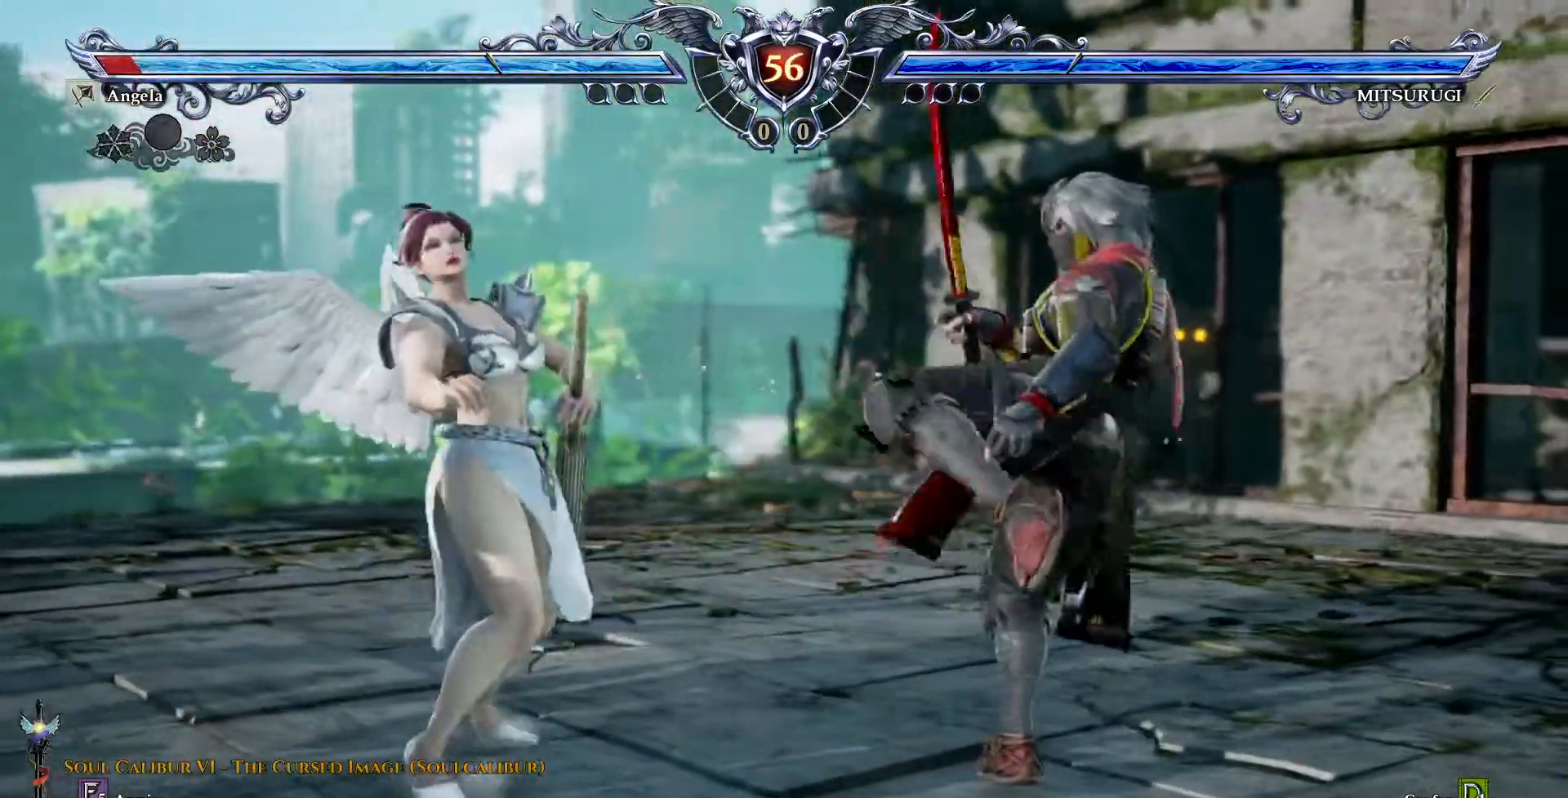
{"dt_ms": 500, "buttons": [], "events": [[117, "SQUARE", "up"], [183, "SQUARE", "down"], [233, "DPAD_DOWN", "up"], [233, "SQUARE", "up"]]}
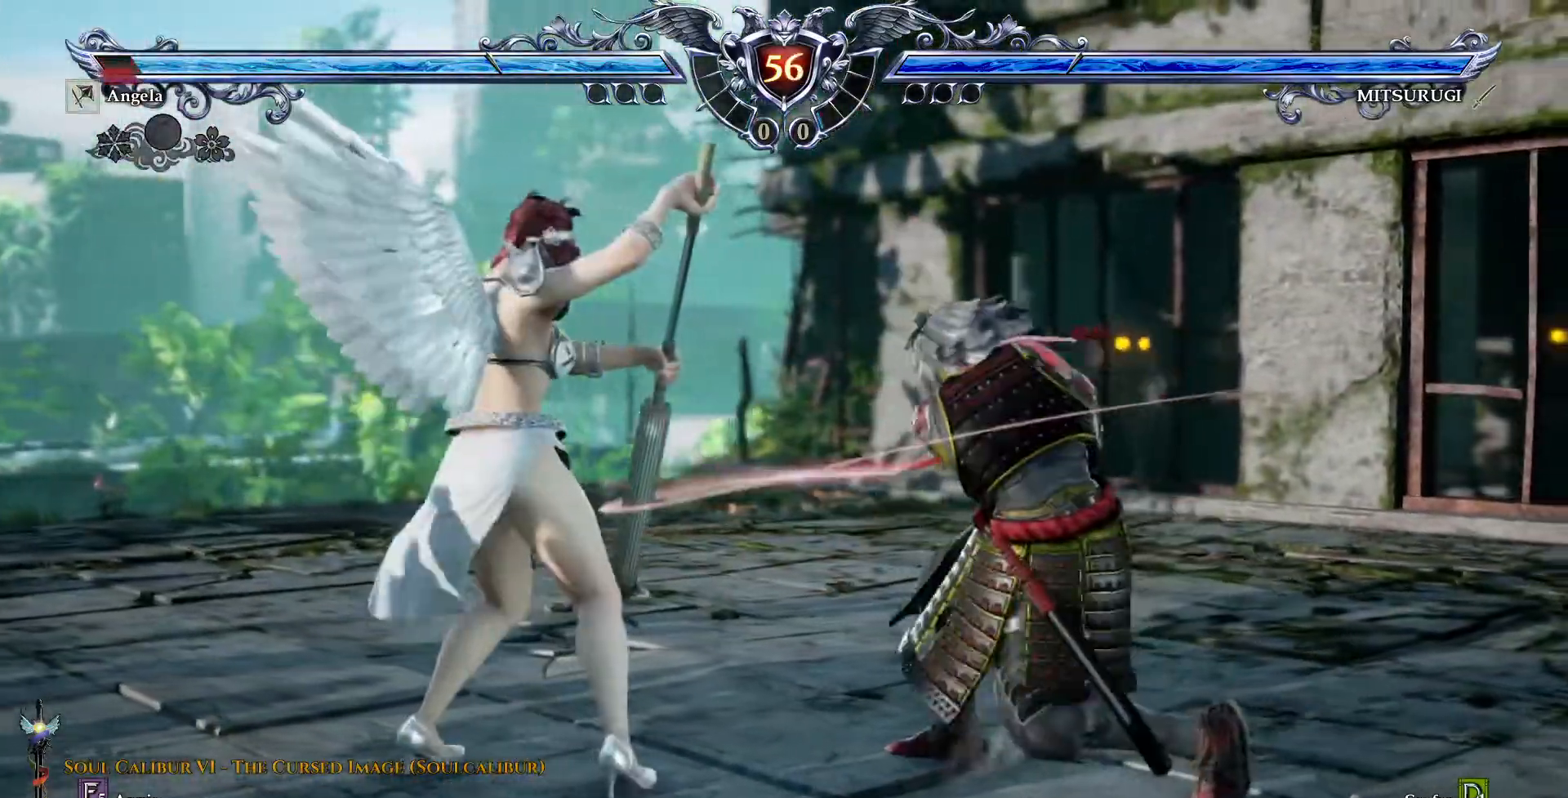
{"dt_ms": 500, "buttons": ["CROSS"], "events": [[200, "CROSS", "down"]]}
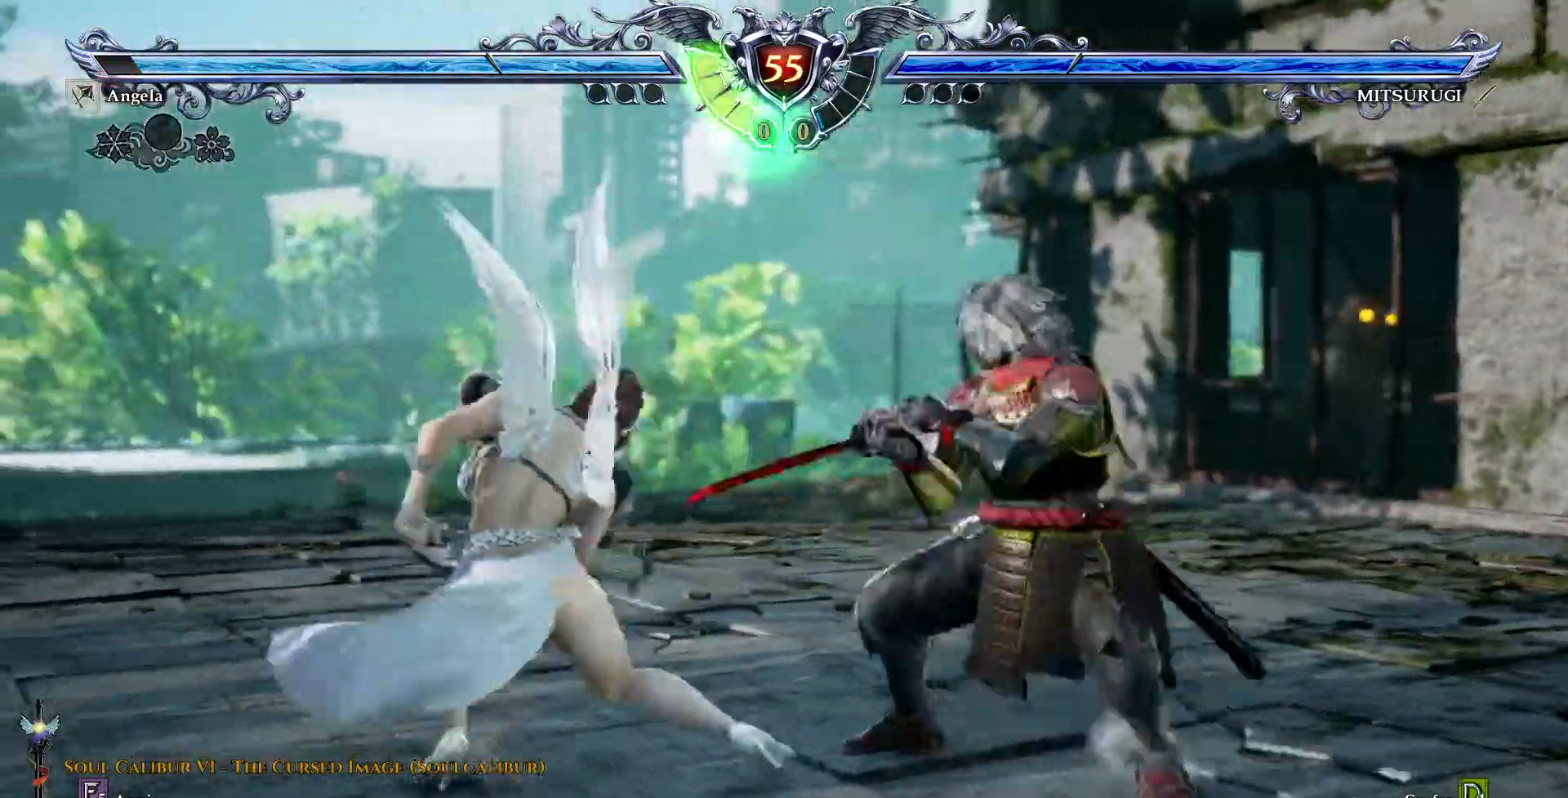
{"dt_ms": 500, "buttons": ["CROSS"], "events": []}
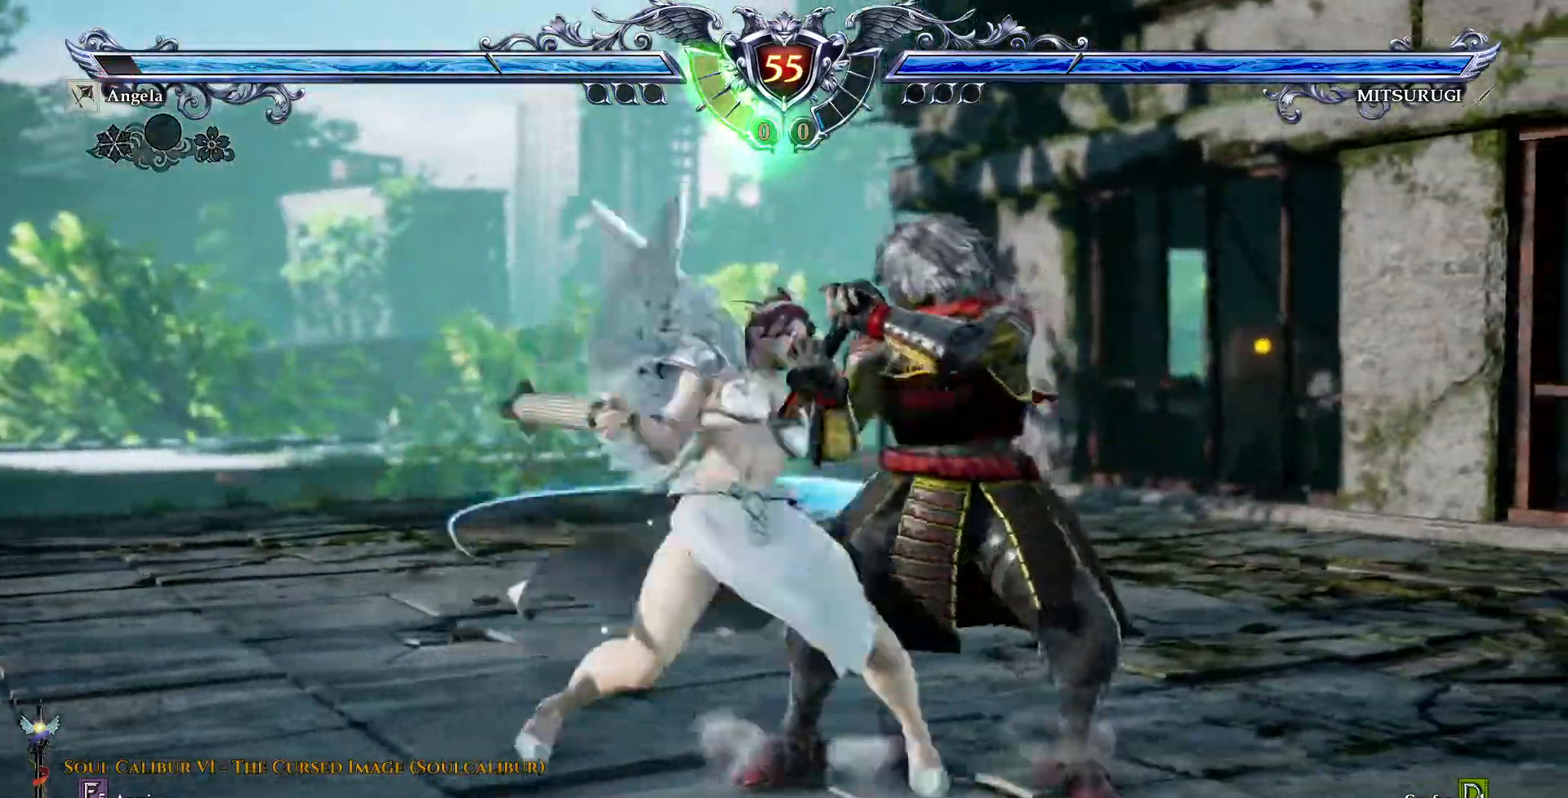
{"dt_ms": 500, "buttons": ["TRIANGLE"]}
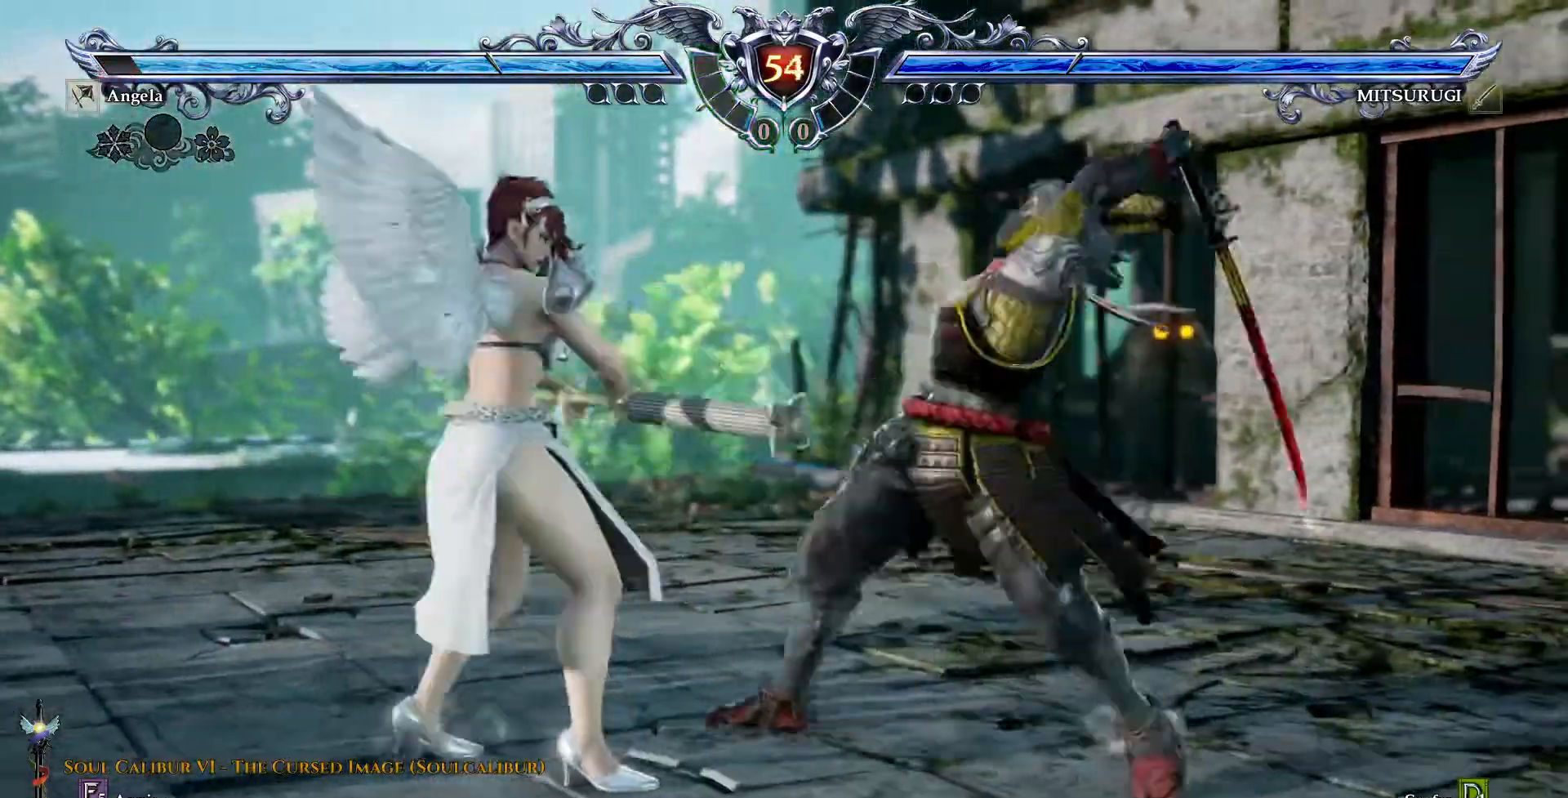
{"dt_ms": 500, "buttons": ["TRIANGLE"]}
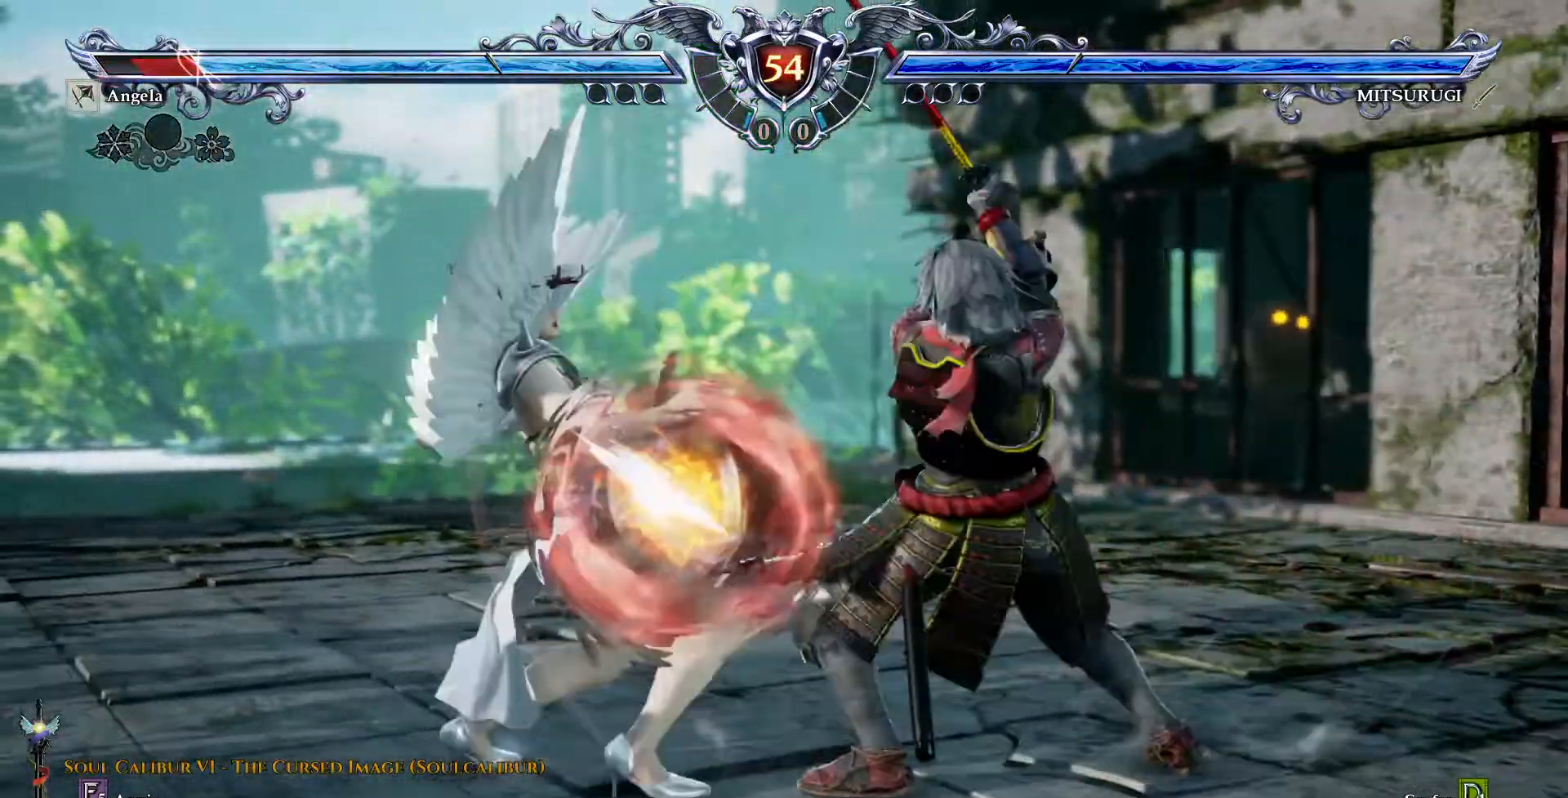
{"dt_ms": 500, "buttons": [], "events": [[33, "TRIANGLE", "up"]]}
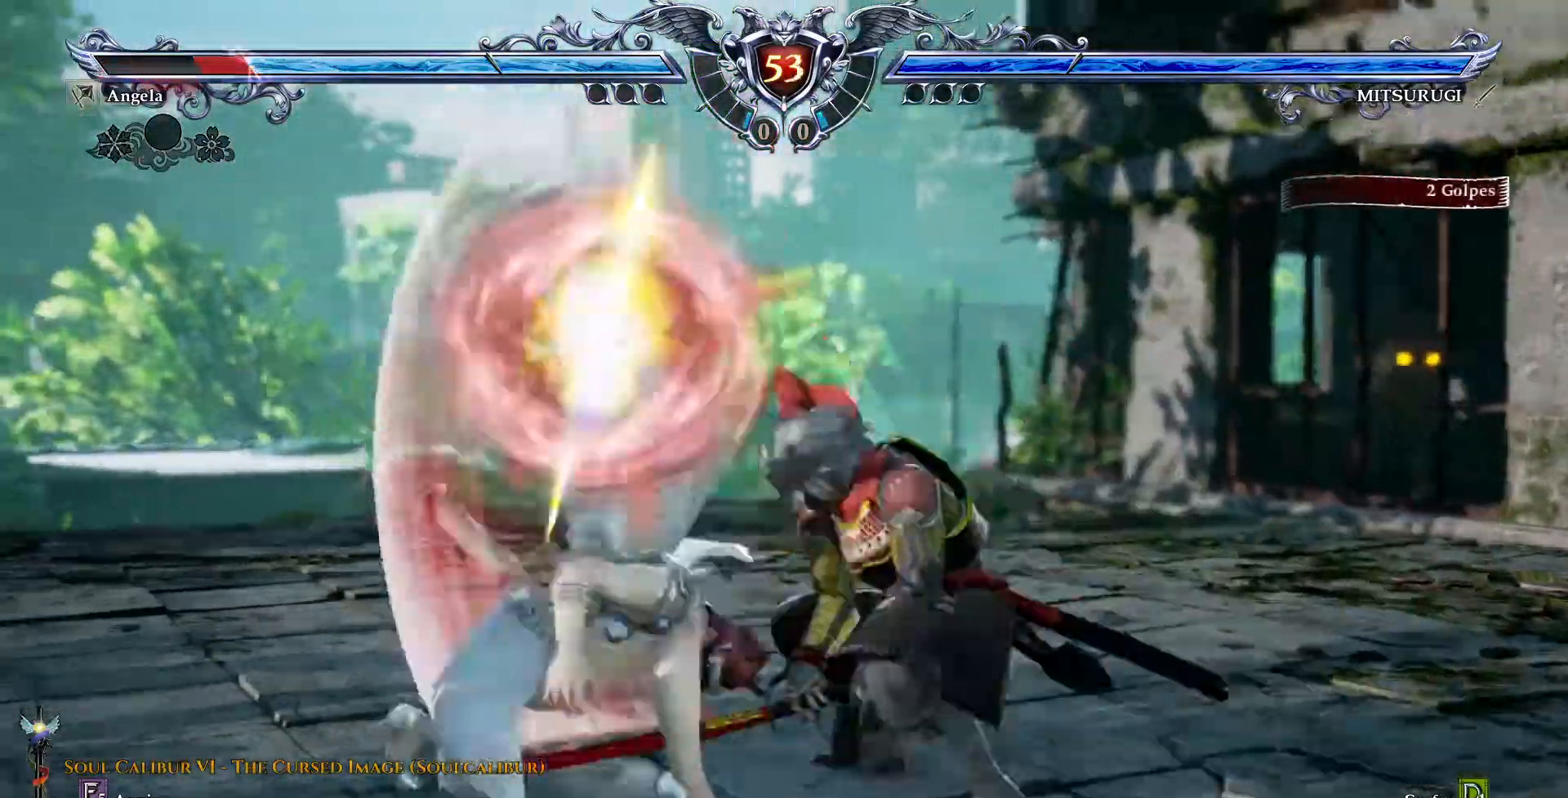
{"dt_ms": 500, "buttons": ["SQUARE", "DPAD_DOWN", "DPAD_LEFT"], "events": [[250, "DPAD_DOWN", "down"], [250, "DPAD_LEFT", "down"], [300, "SQUARE", "down"], [400, "SQUARE", "up"], [500, "SQUARE", "down"]]}
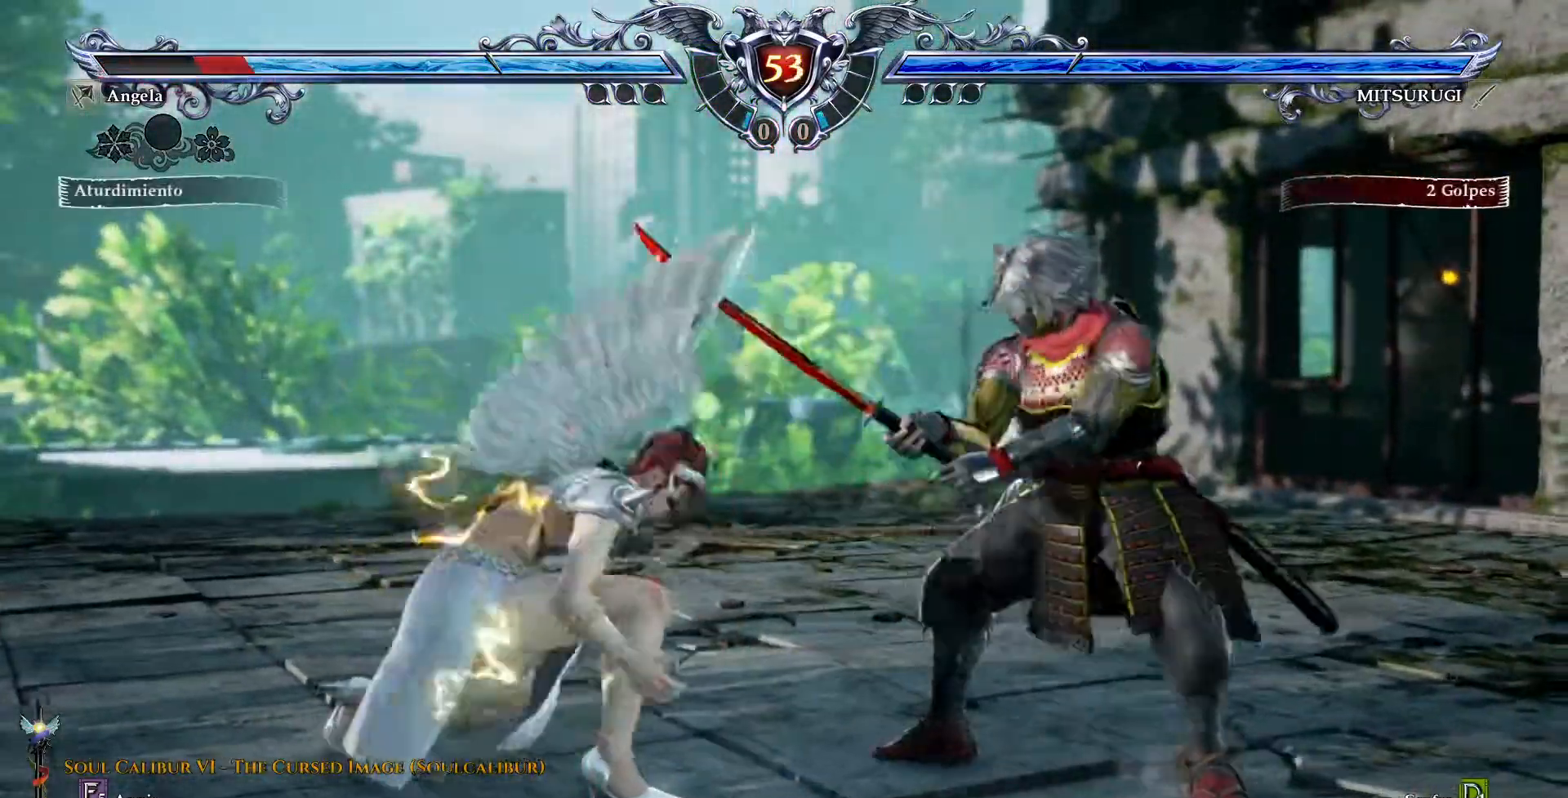
{"dt_ms": 500, "buttons": [], "events": [[100, "SQUARE", "up"], [167, "DPAD_DOWN", "up"], [200, "DPAD_LEFT", "up"]]}
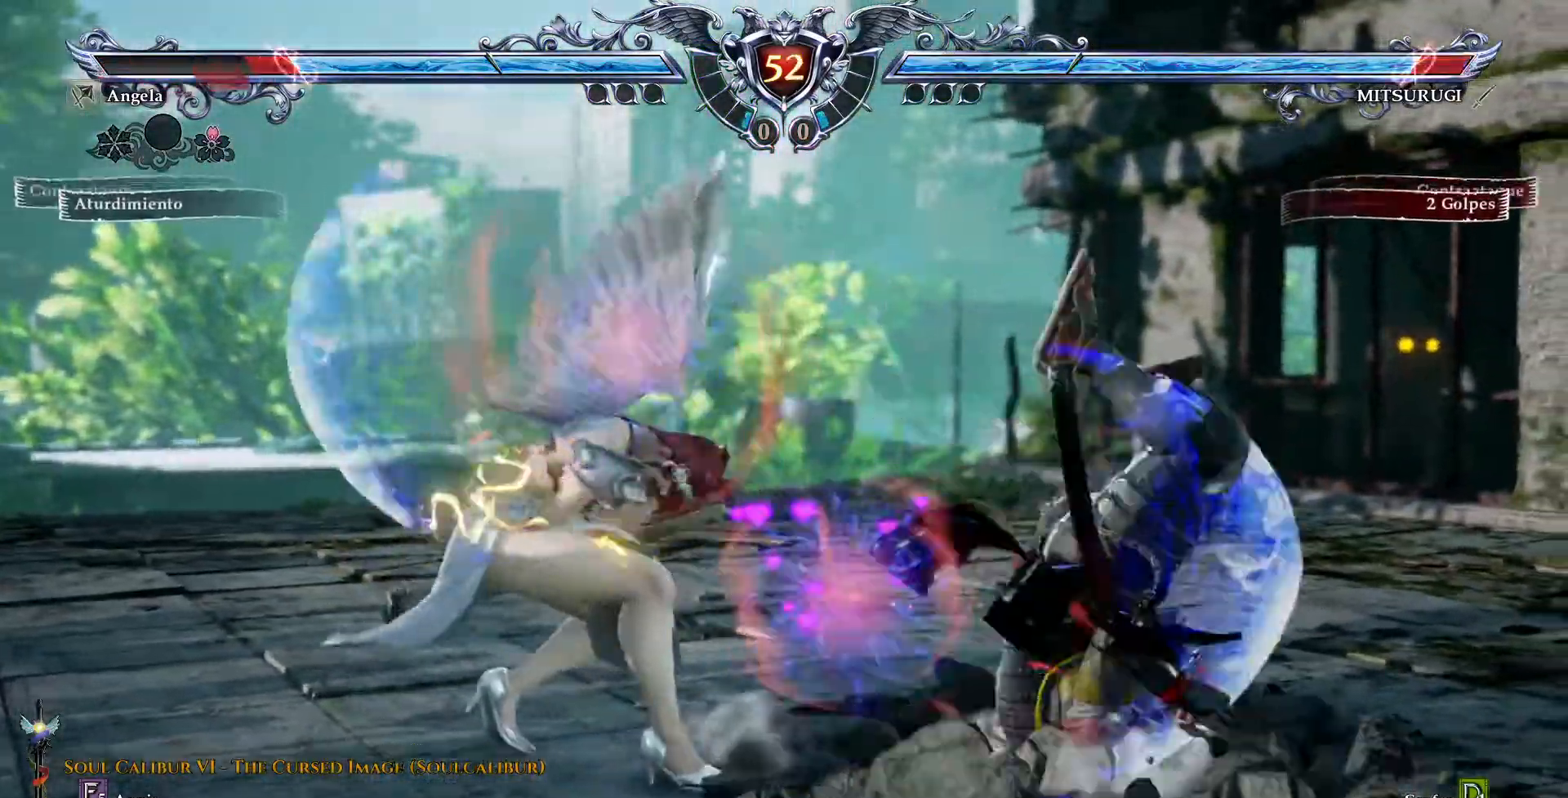
{"dt_ms": 500, "buttons": ["CROSS"]}
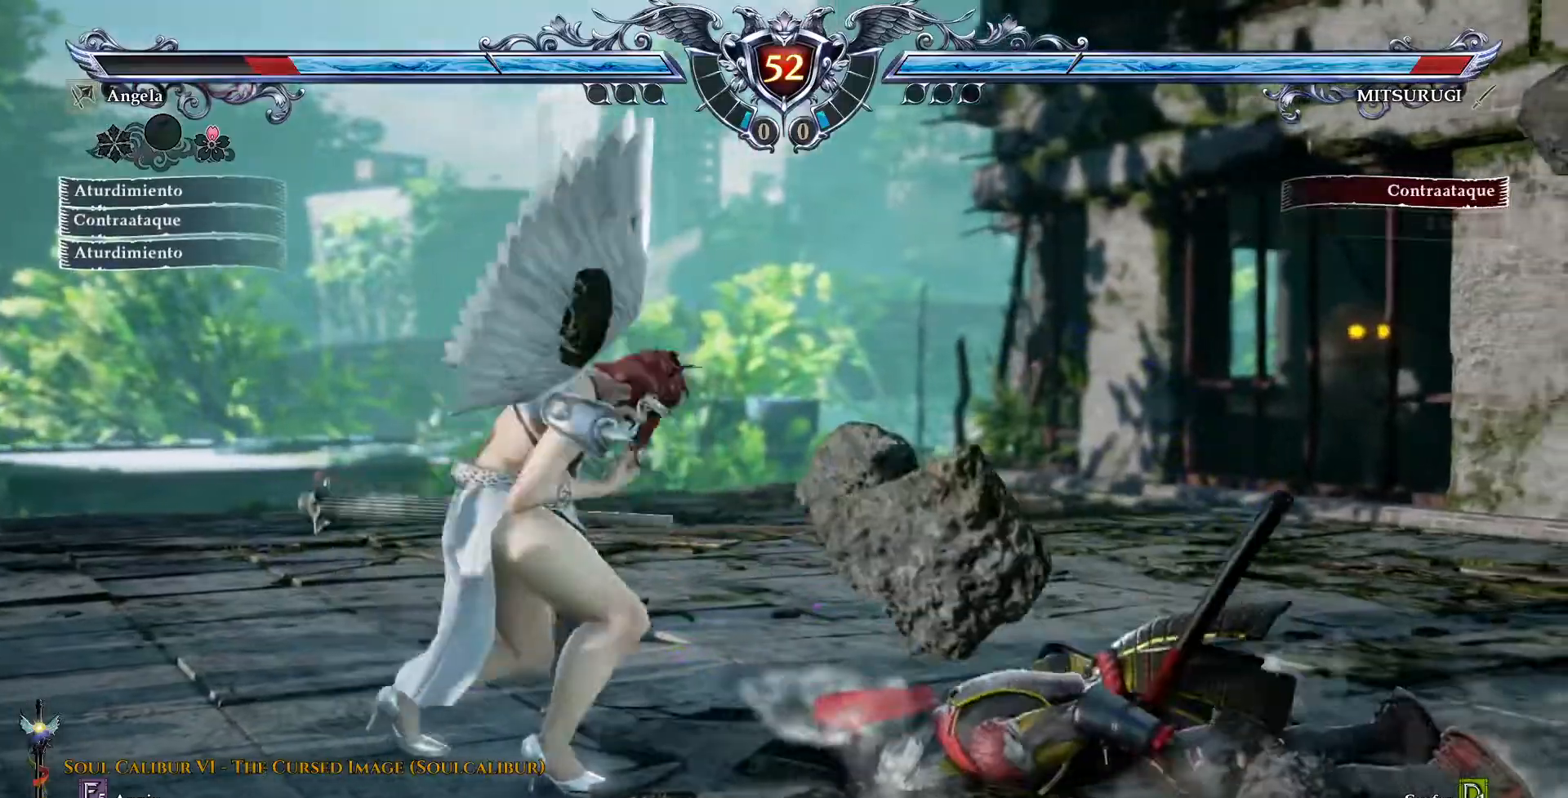
{"dt_ms": 500, "buttons": ["CROSS"], "events": [[67, "CROSS", "up"], [183, "CROSS", "down"]]}
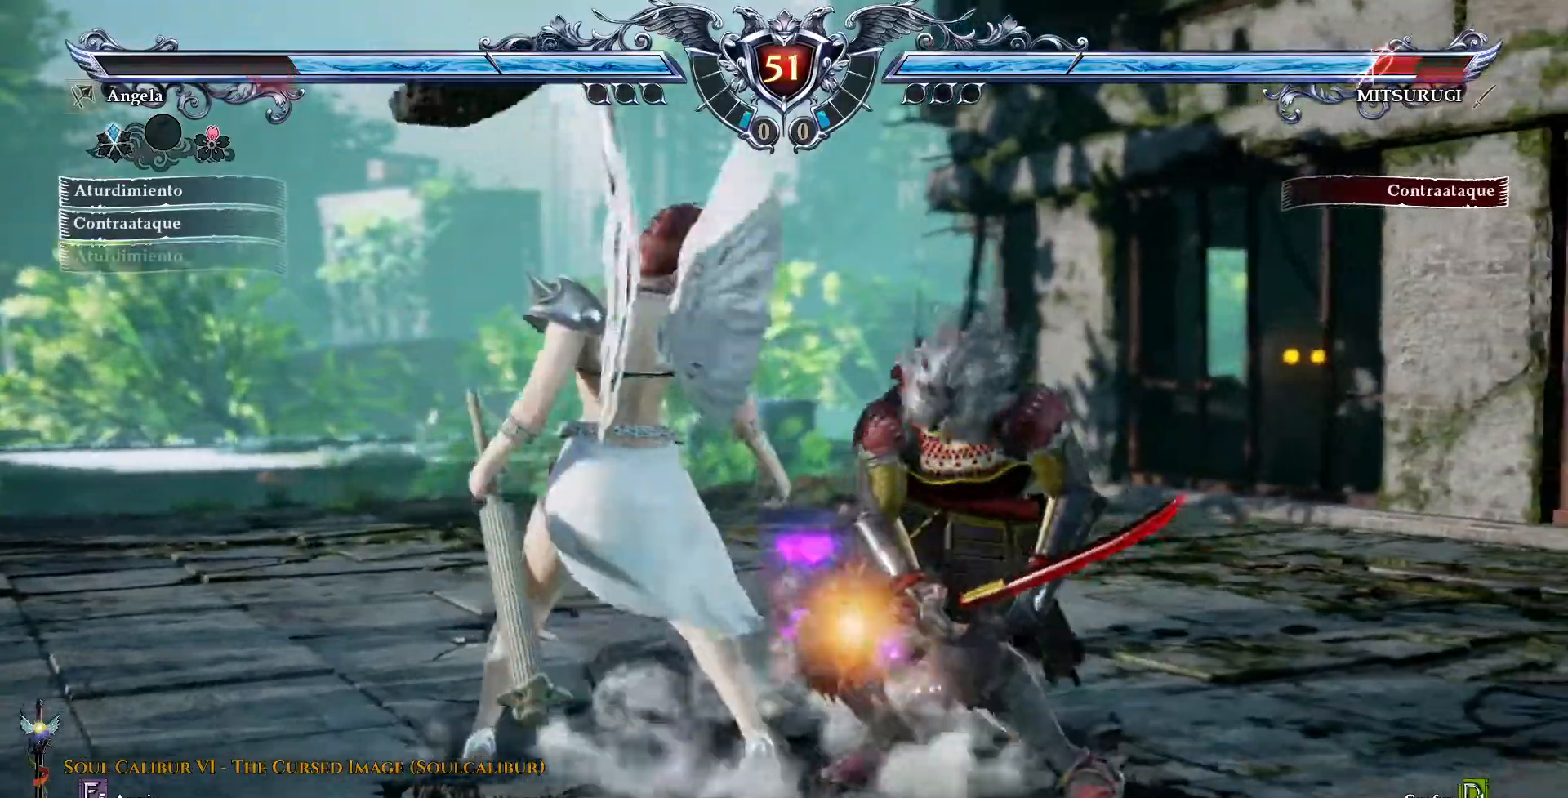
{"dt_ms": 500, "buttons": ["DPAD_DOWN"], "events": [[167, "CROSS", "up"], [250, "DPAD_DOWN", "down"], [283, "SQUARE", "down"], [367, "SQUARE", "up"], [417, "SQUARE", "down"], [467, "SQUARE", "up"]]}